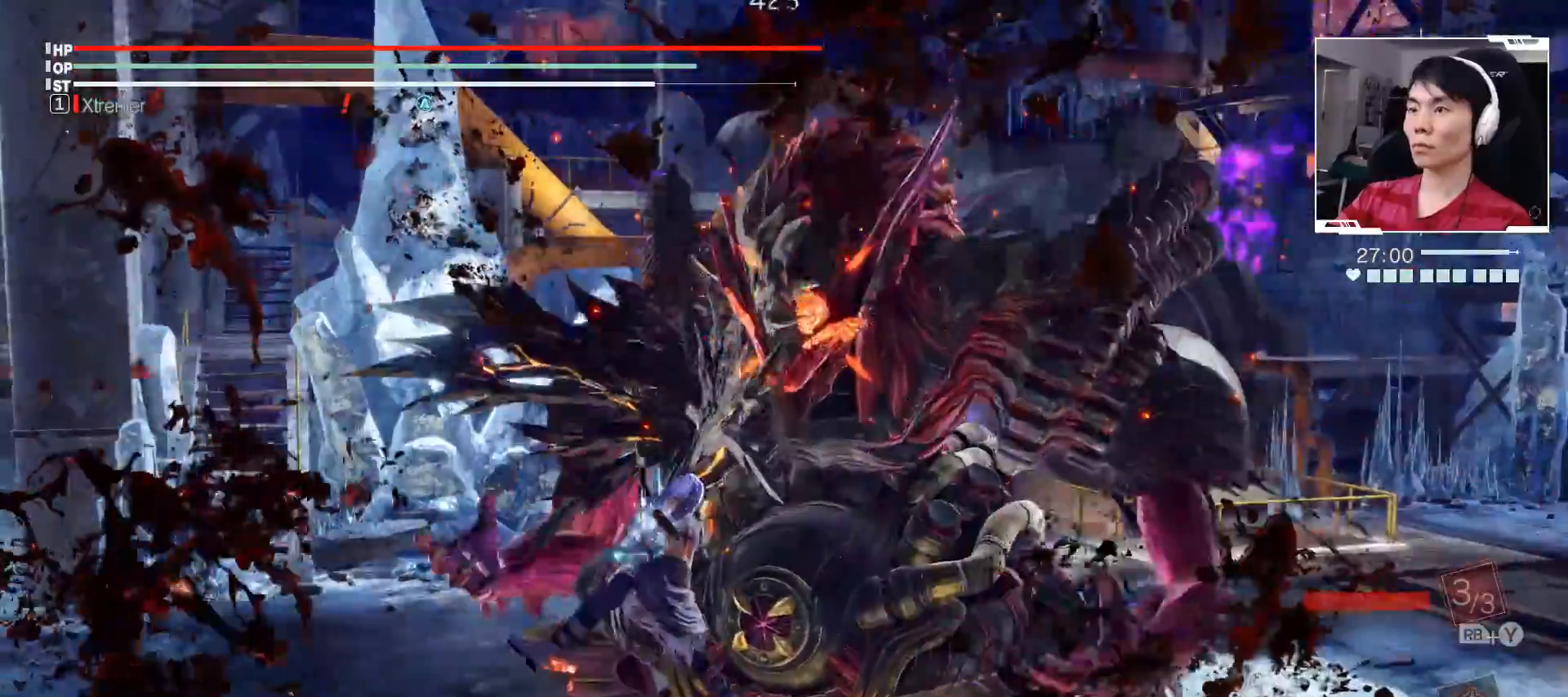
Gameplay with a controller (Xbox layout); each line is a JSON object with the inputs held at the frame after it. "events" lists button and stick changes between this image and that frame as [ms after this image, input, new state], when the widget could be followed in between. Not read: DPAD_DOWN DPAD_LEFT DPAD_RIGHT DPAD_UP L2 L3 R2 R3 other_buttons right_stick.
{"buttons": ["X"], "left_stick": "up-right", "events": [[133, "X", "up"], [200, "X", "down"], [333, "X", "up"], [383, "X", "down"]]}
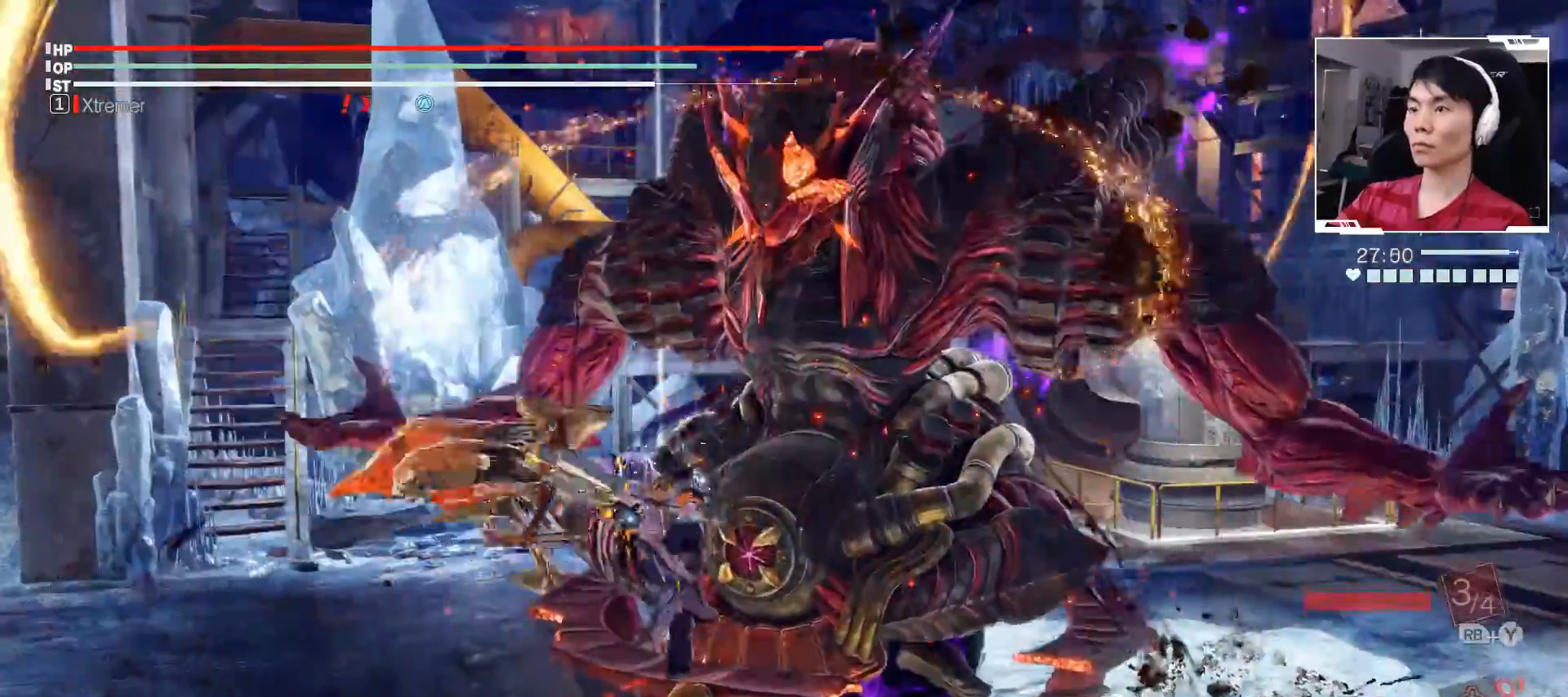
{"buttons": ["X"], "left_stick": "up-right", "events": [[17, "X", "up"], [67, "X", "down"], [167, "X", "up"], [267, "X", "down"], [367, "X", "up"], [433, "X", "down"]]}
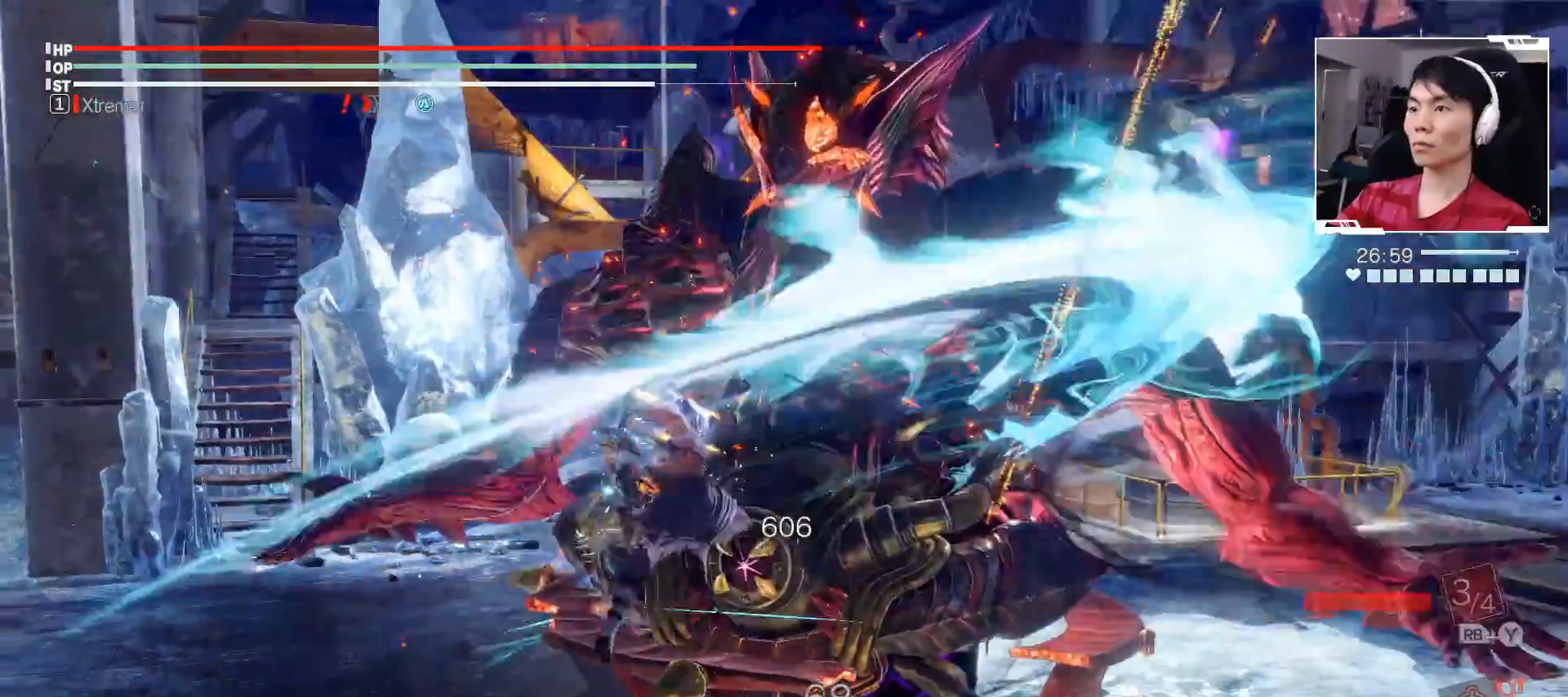
{"buttons": [], "left_stick": "center", "events": [[50, "X", "up"], [117, "left_stick", "center"]]}
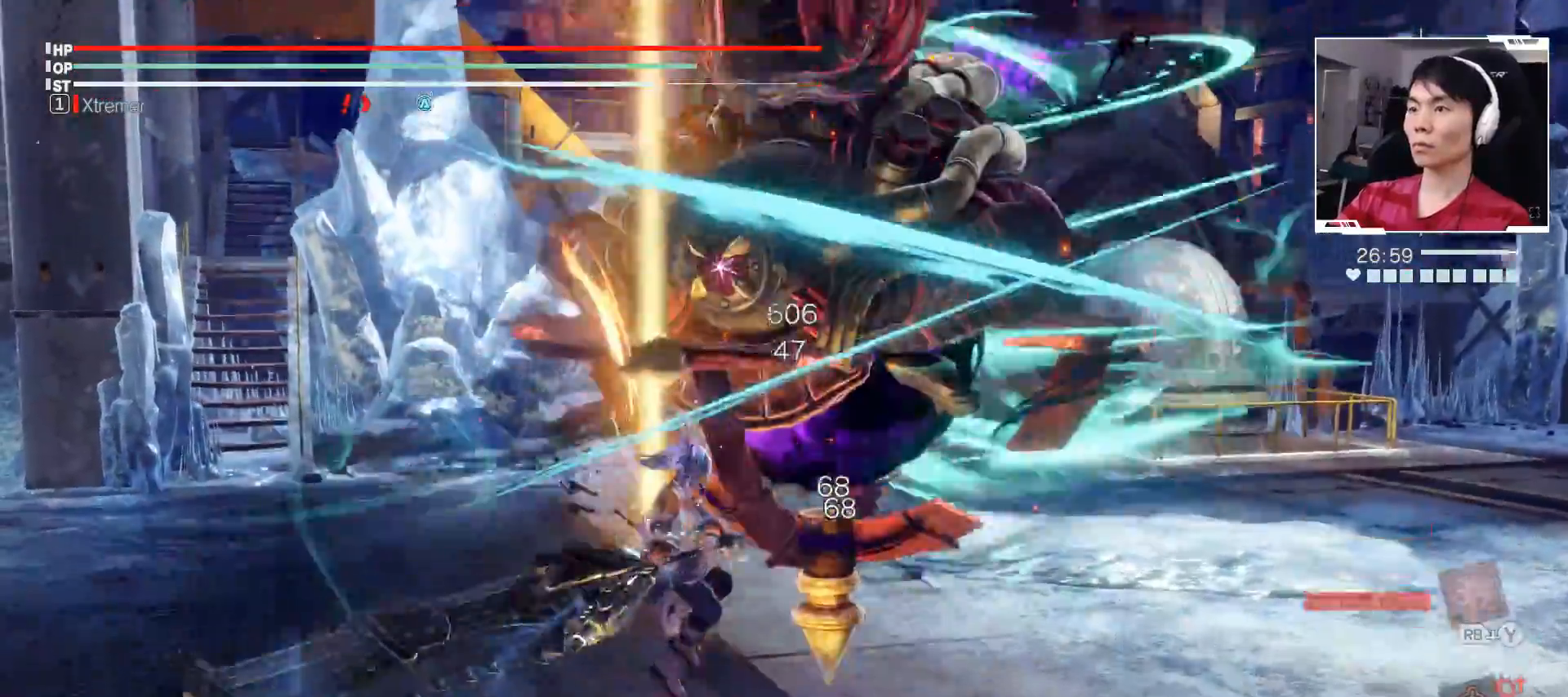
{"buttons": [], "left_stick": "center", "events": [[167, "A", "down"], [300, "A", "up"], [367, "X", "down"], [483, "X", "up"]]}
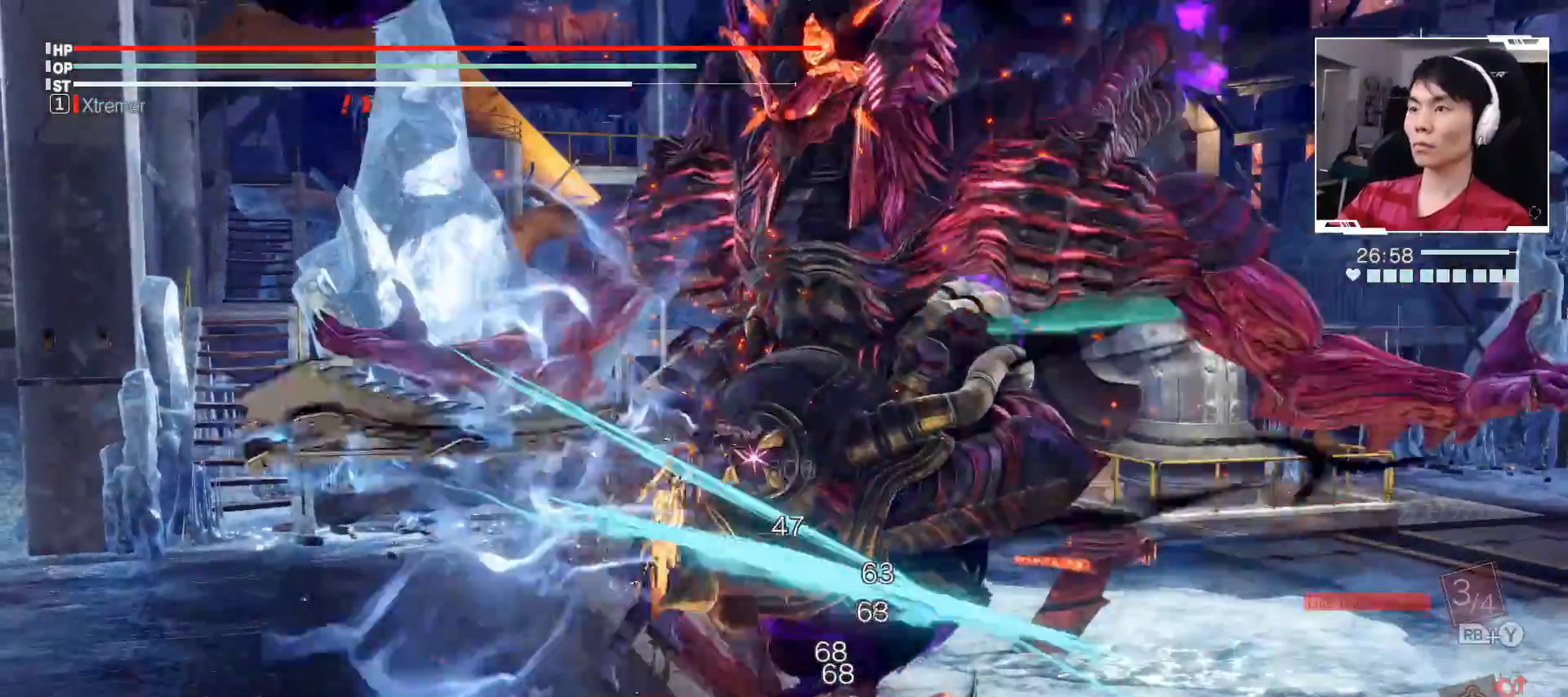
{"buttons": [], "left_stick": "center", "events": []}
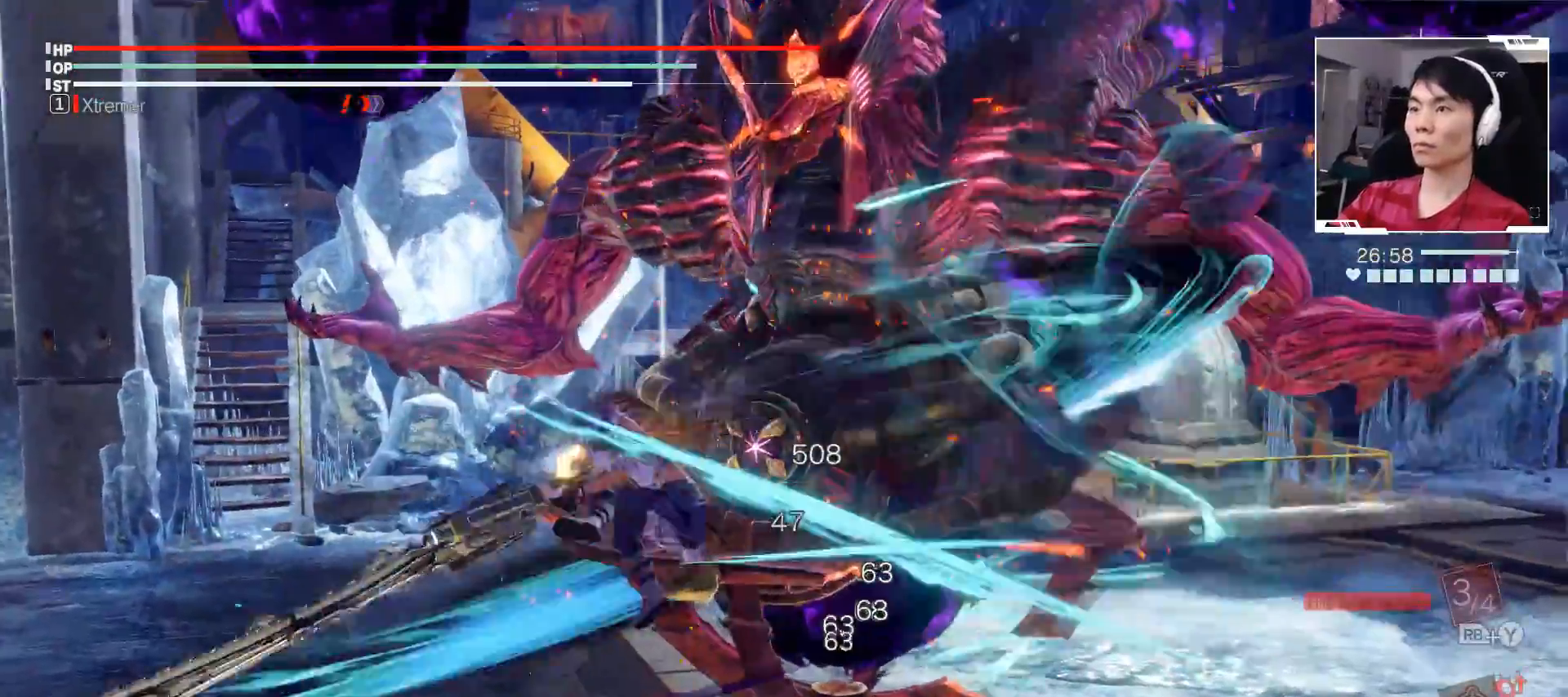
{"buttons": [], "left_stick": "center", "events": [[50, "A", "down"], [200, "A", "up"], [267, "X", "down"], [367, "X", "up"]]}
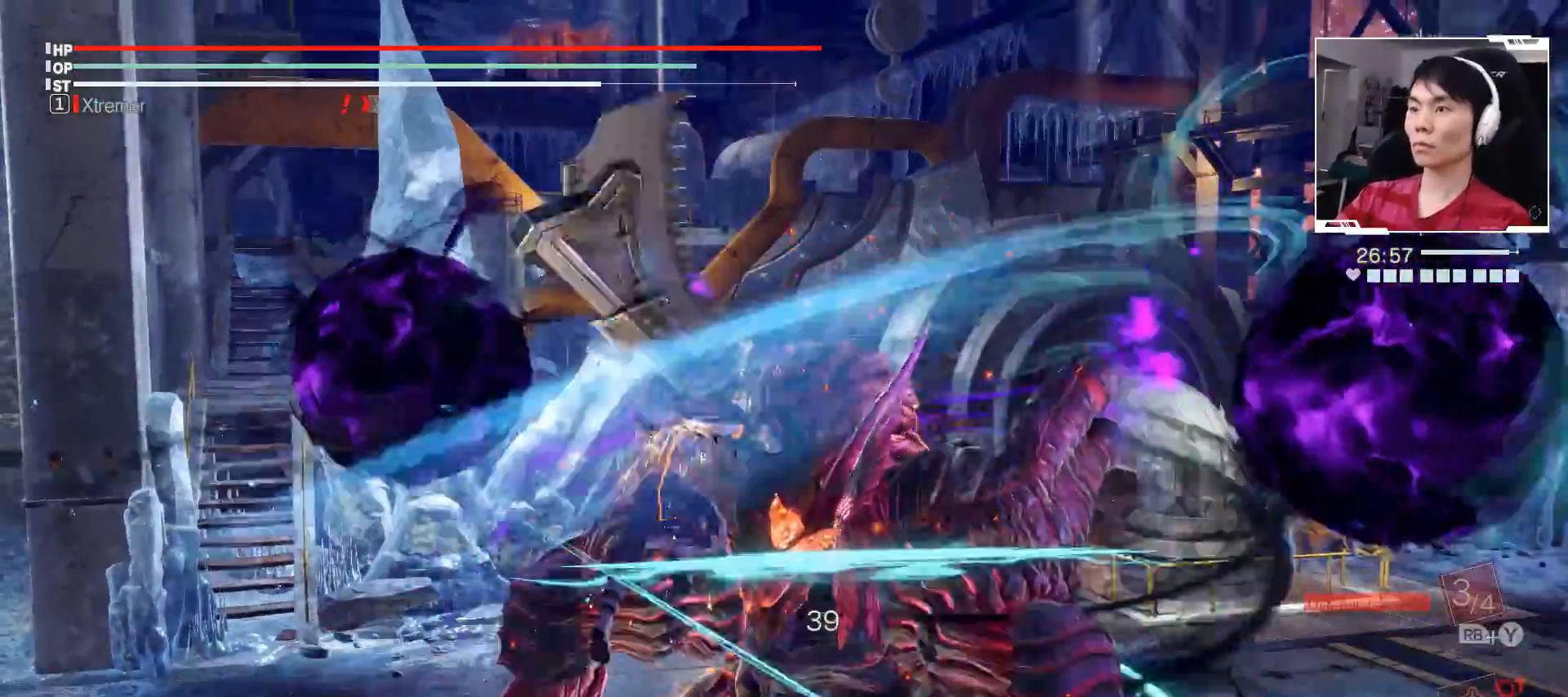
{"buttons": [], "left_stick": "center", "events": []}
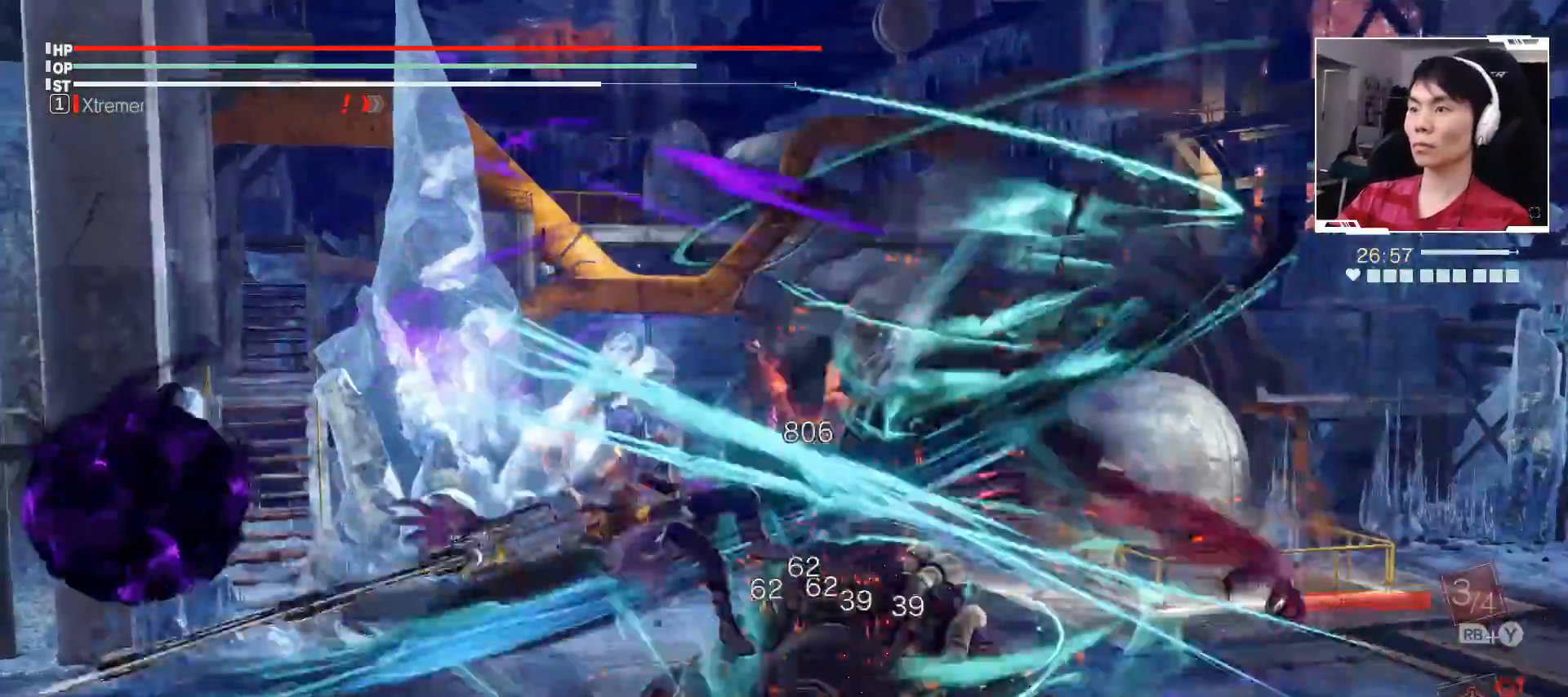
{"buttons": [], "left_stick": "up-right", "events": [[217, "left_stick", "up"], [267, "left_stick", "up-right"]]}
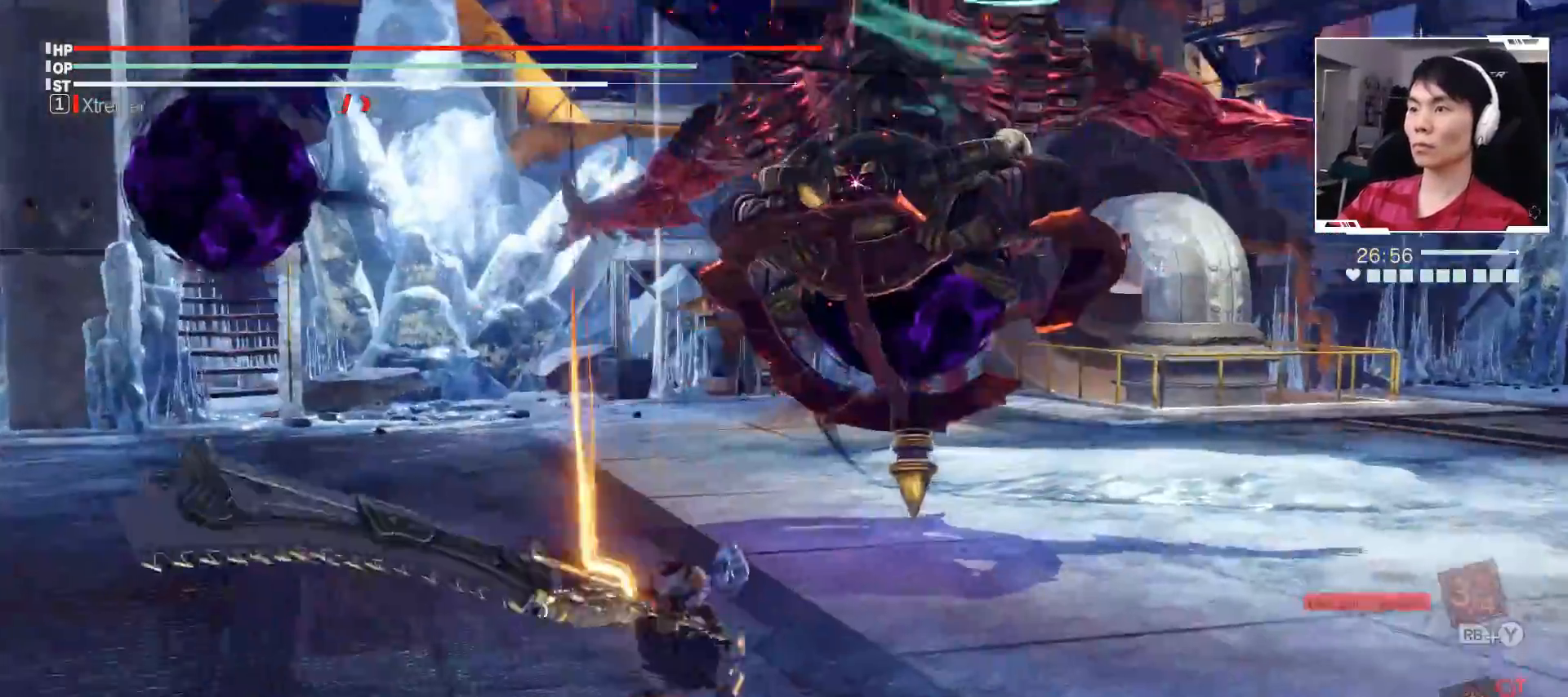
{"buttons": ["X"], "left_stick": "up-right", "events": [[183, "A", "down"], [300, "A", "up"], [433, "X", "down"]]}
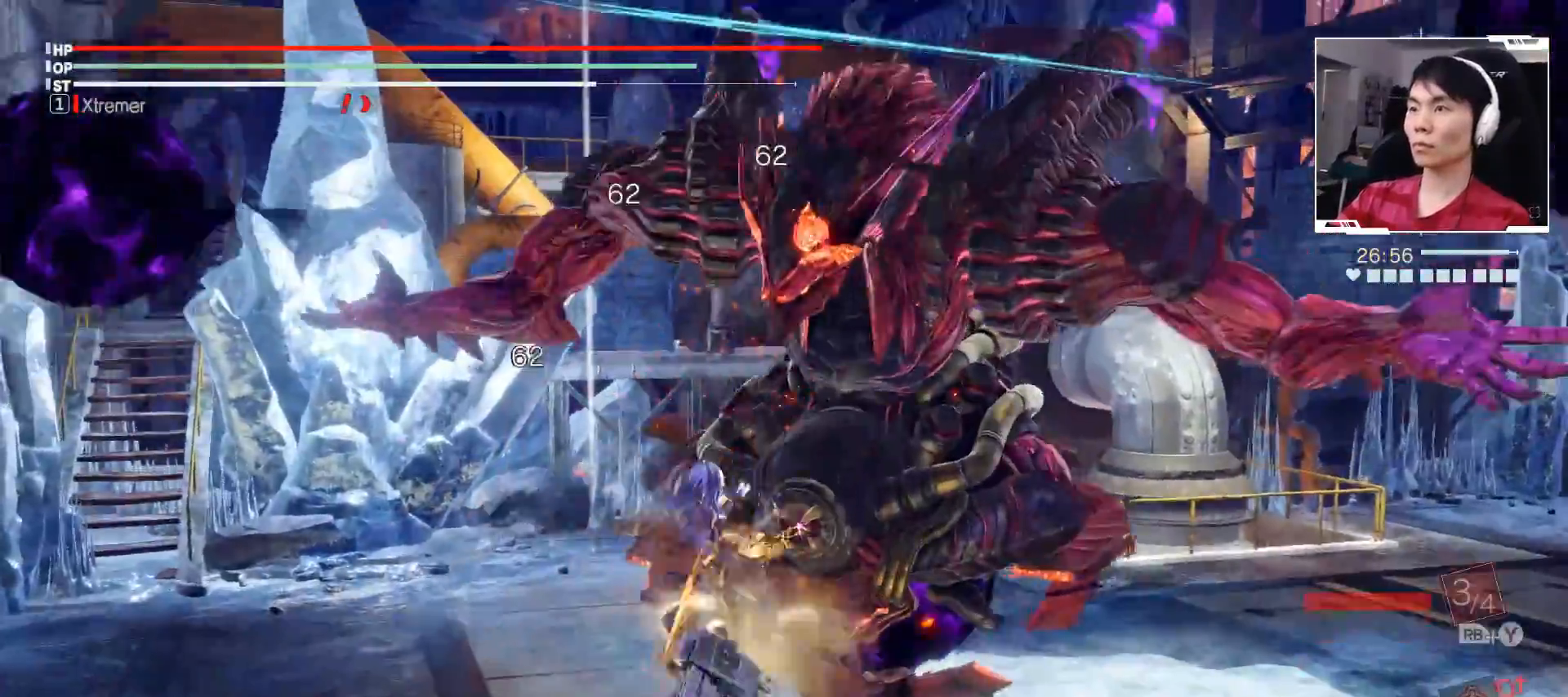
{"buttons": [], "left_stick": "center", "events": [[50, "X", "up"], [50, "left_stick", "center"], [250, "L1", "down"], [500, "L1", "up"]]}
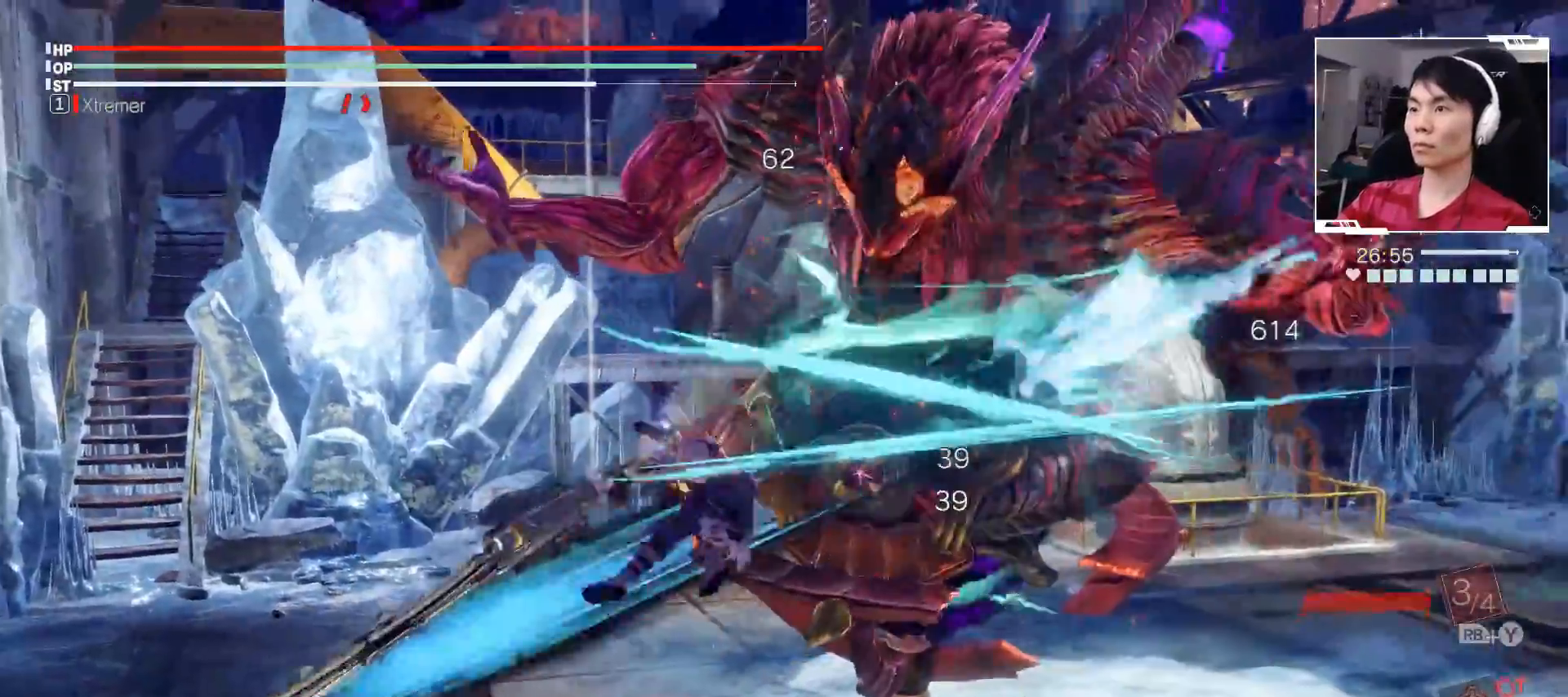
{"buttons": ["X"], "left_stick": "up", "events": [[200, "A", "down"], [483, "X", "down"], [500, "A", "up"], [500, "left_stick", "up"]]}
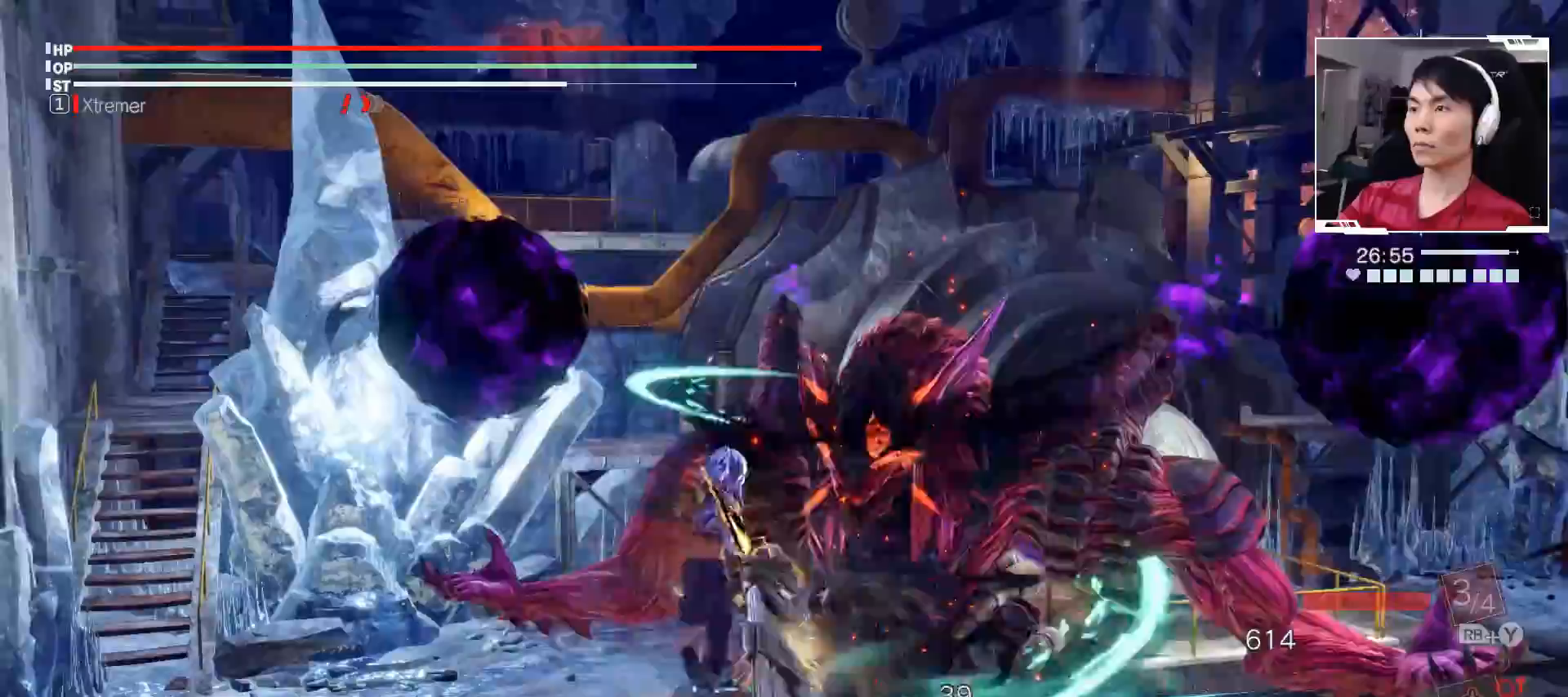
{"buttons": [], "left_stick": "up", "events": [[83, "X", "up"]]}
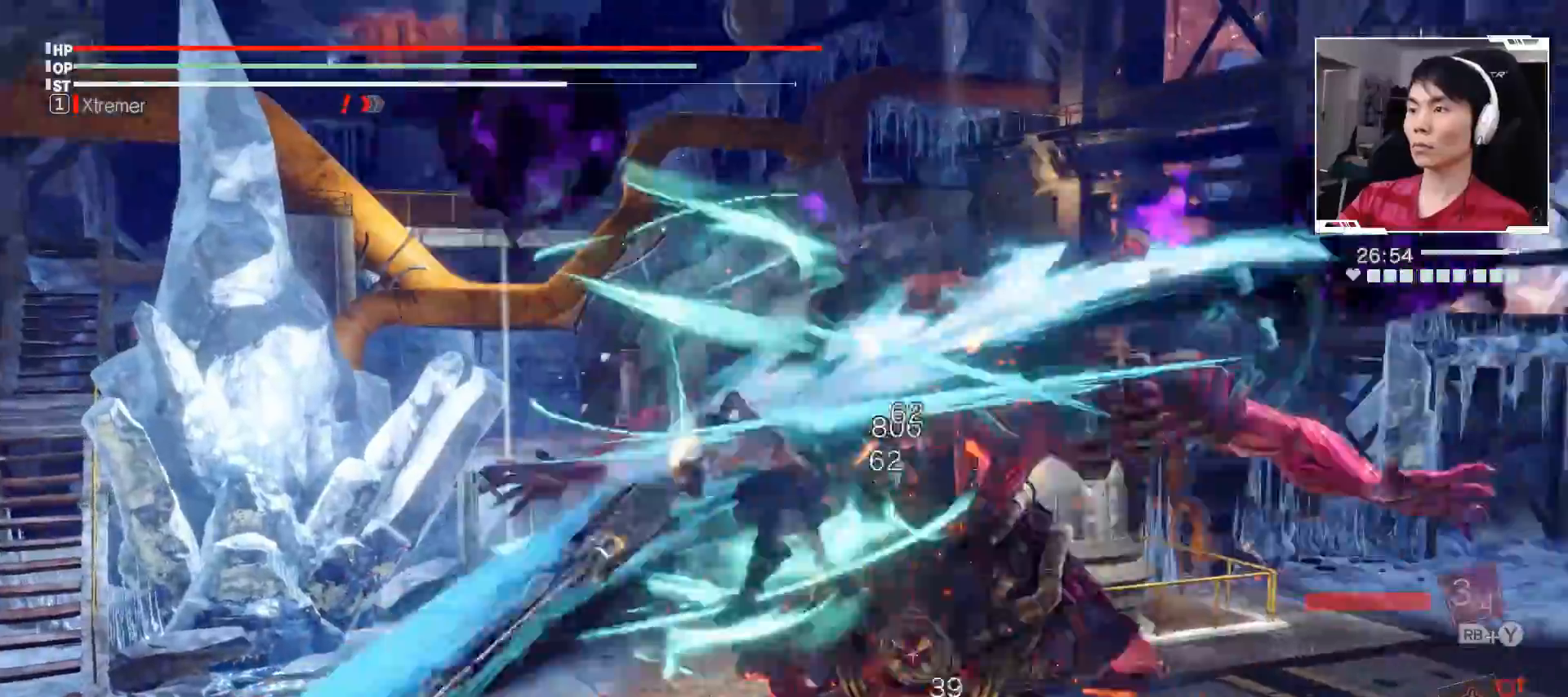
{"buttons": ["B", "R1"], "left_stick": "center", "events": [[50, "left_stick", "center"], [283, "R1", "down"], [317, "B", "down"]]}
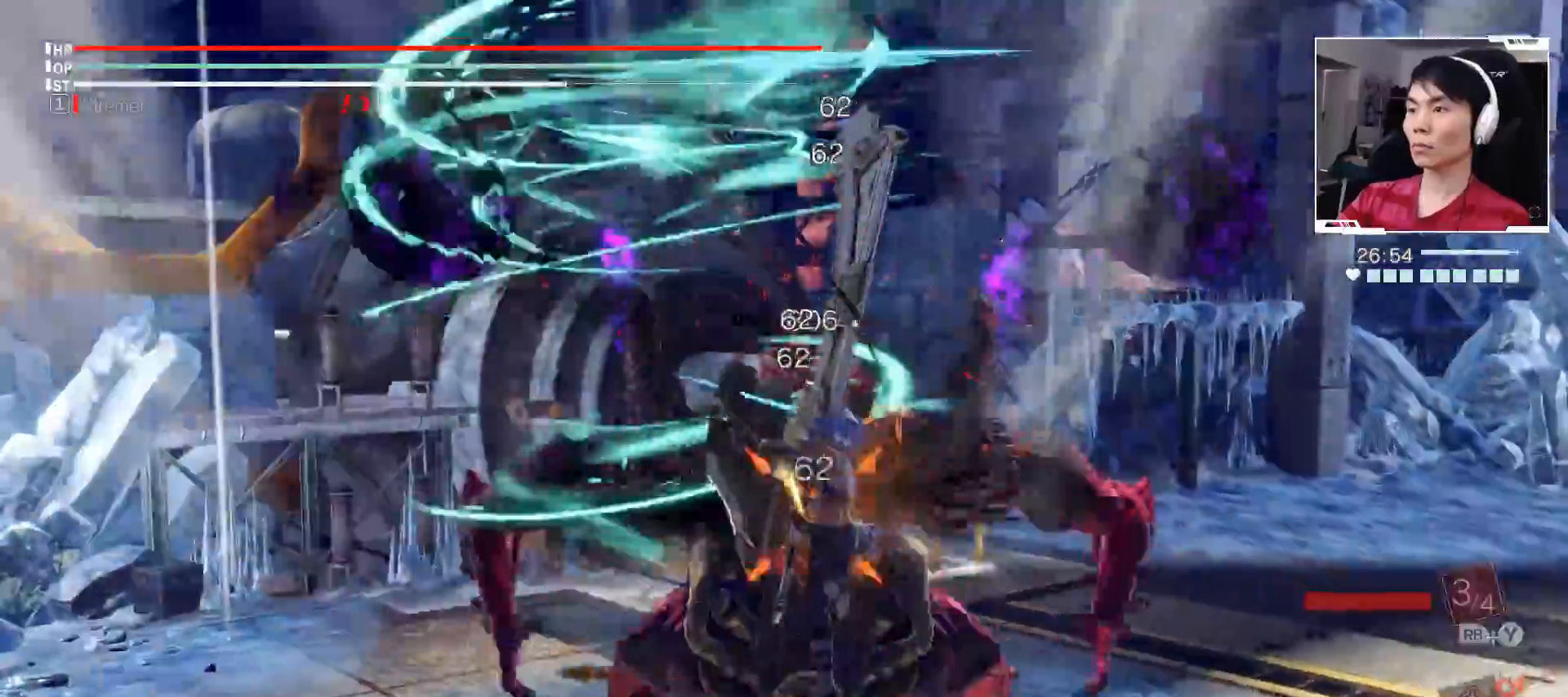
{"buttons": [], "left_stick": "center", "events": [[367, "R1", "up"], [433, "B", "up"]]}
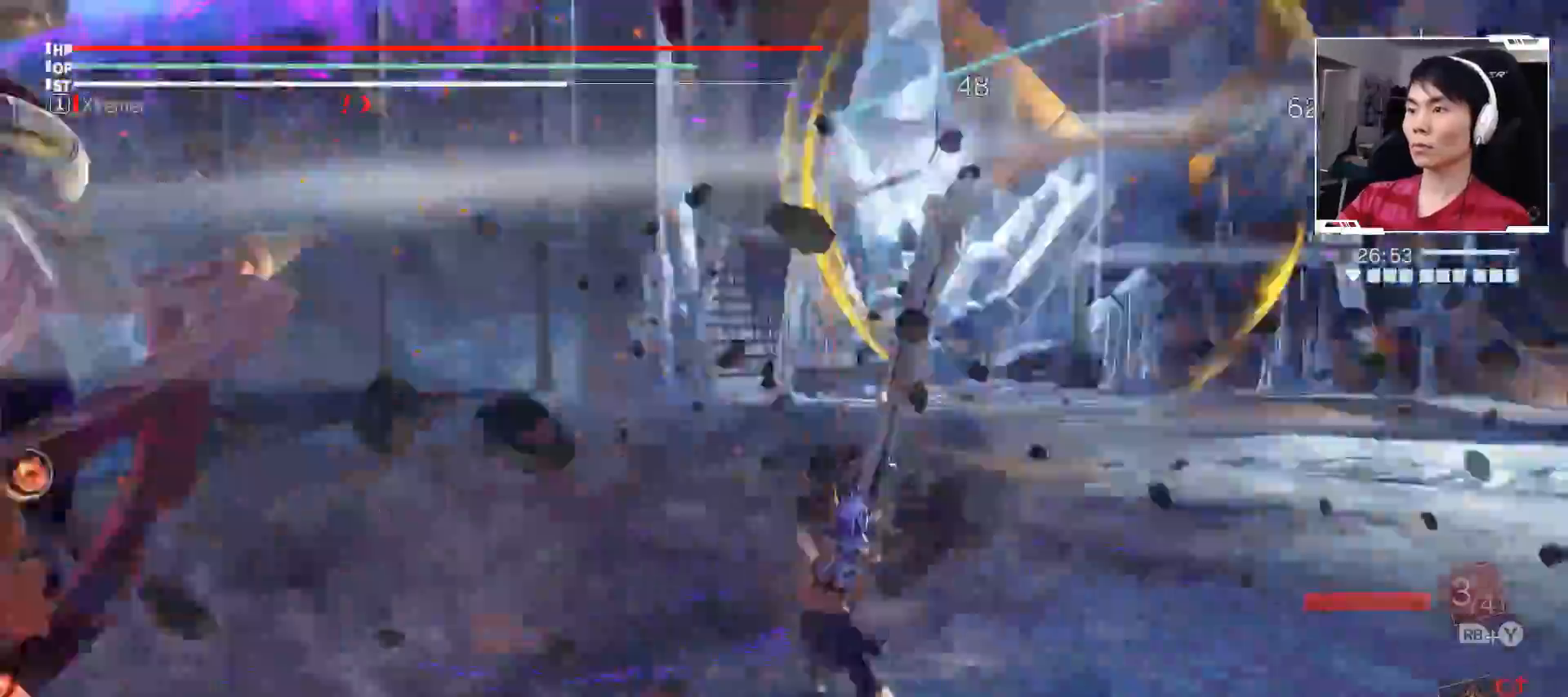
{"buttons": [], "left_stick": "up", "events": [[267, "left_stick", "left"], [317, "left_stick", "up-left"], [500, "left_stick", "up"]]}
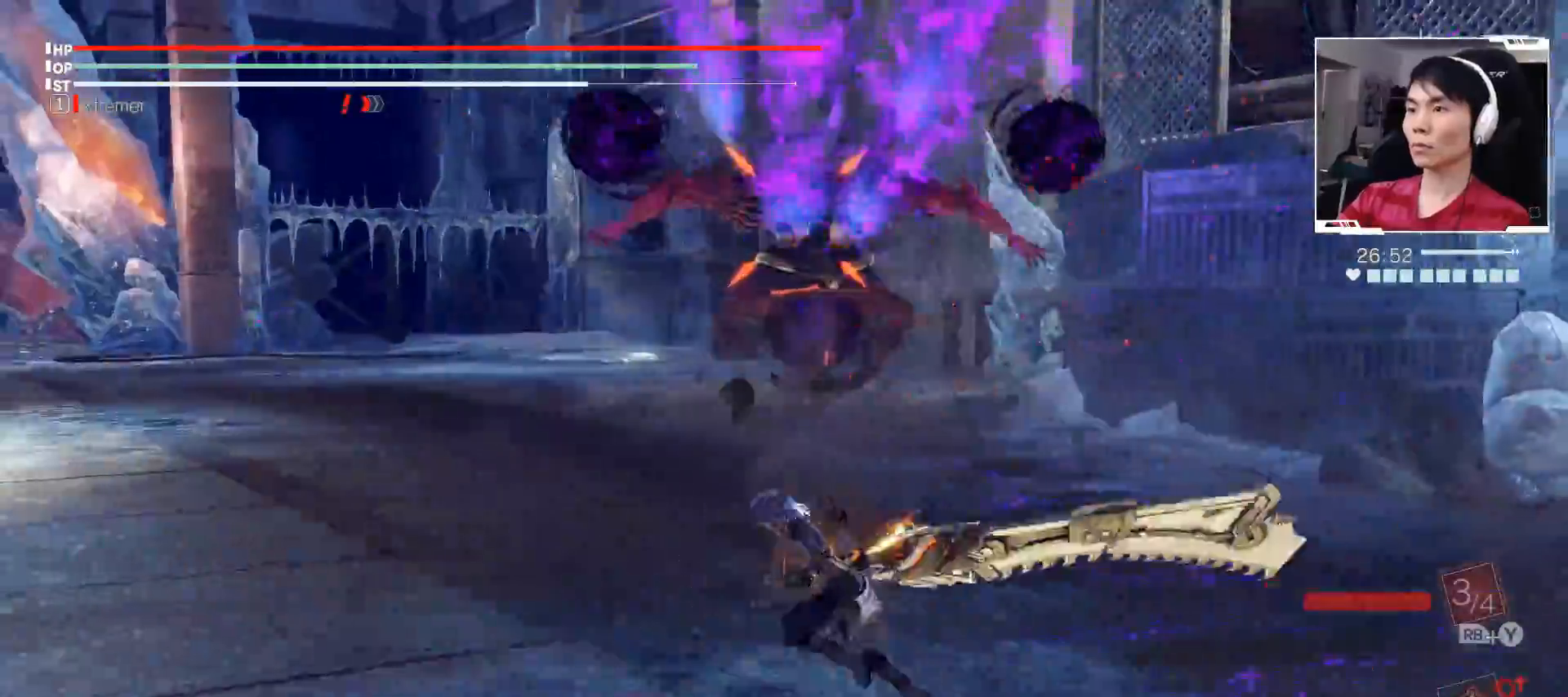
{"buttons": ["A"], "left_stick": "up", "events": [[233, "A", "down"]]}
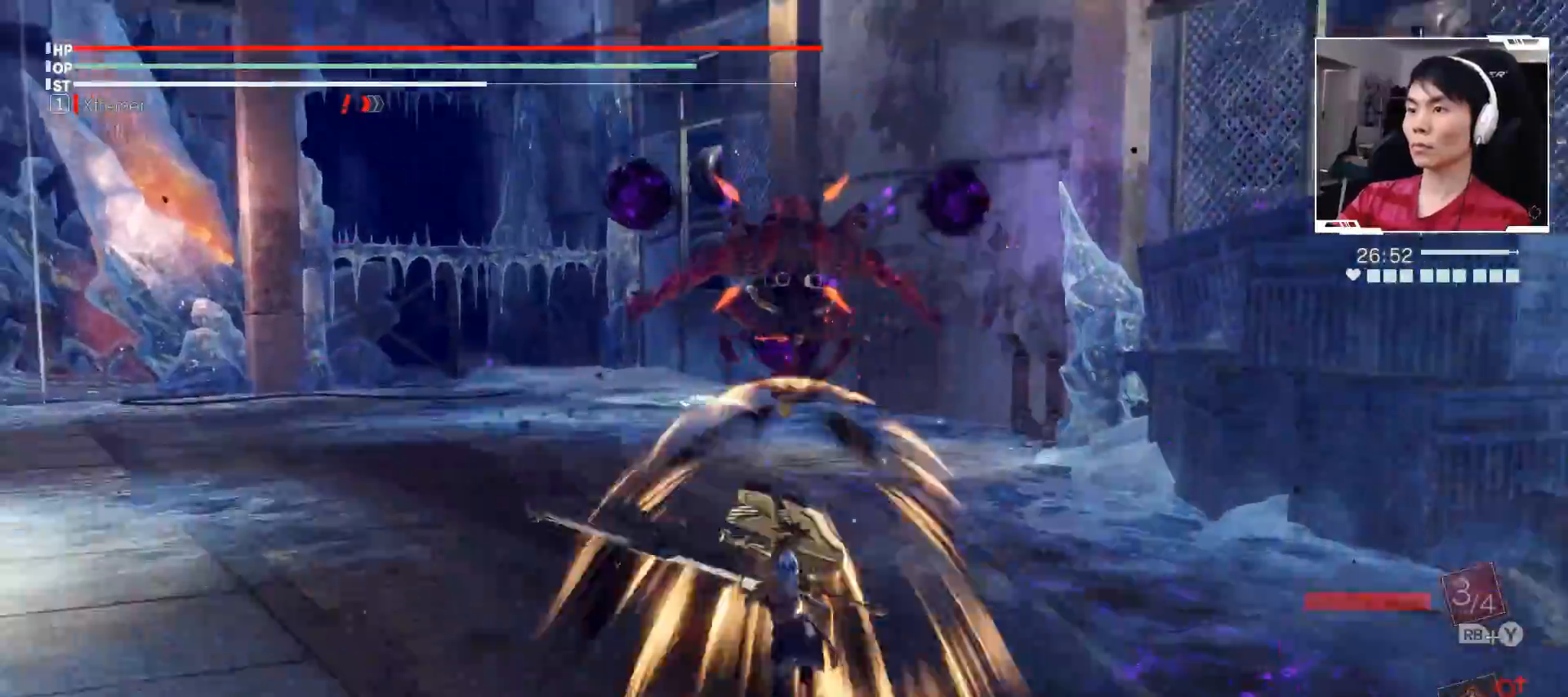
{"buttons": [], "left_stick": "up", "events": [[133, "A", "up"]]}
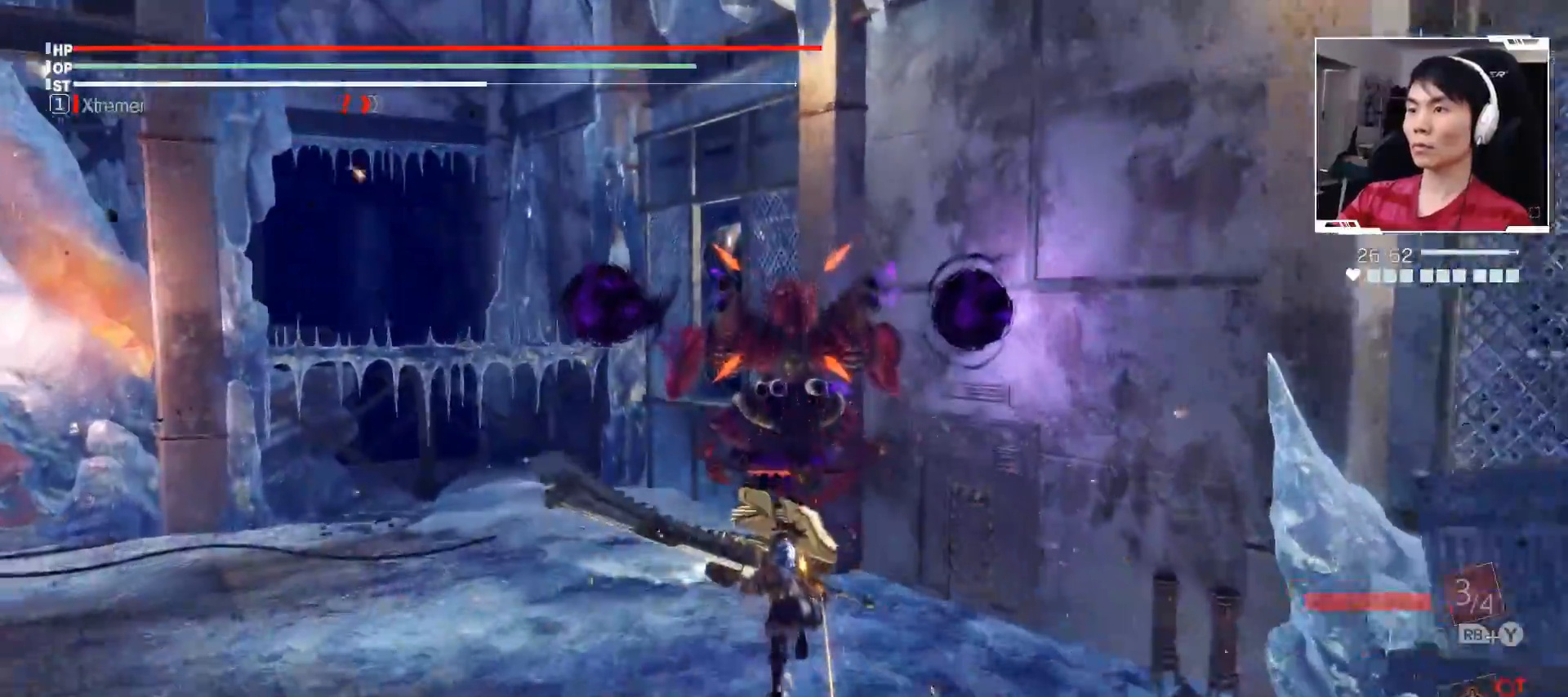
{"buttons": [], "left_stick": "up", "events": []}
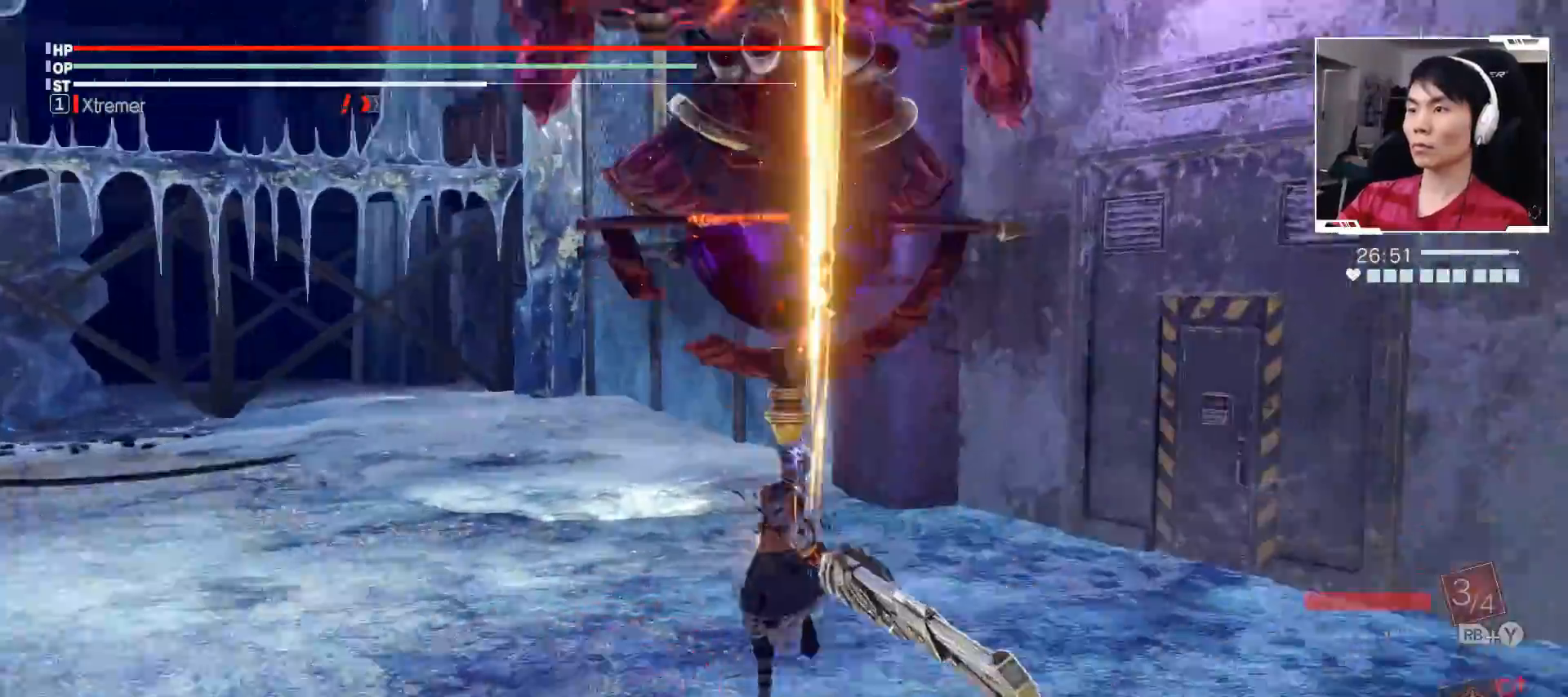
{"buttons": ["X"], "left_stick": "up", "events": [[217, "A", "down"], [367, "A", "up"], [433, "X", "down"]]}
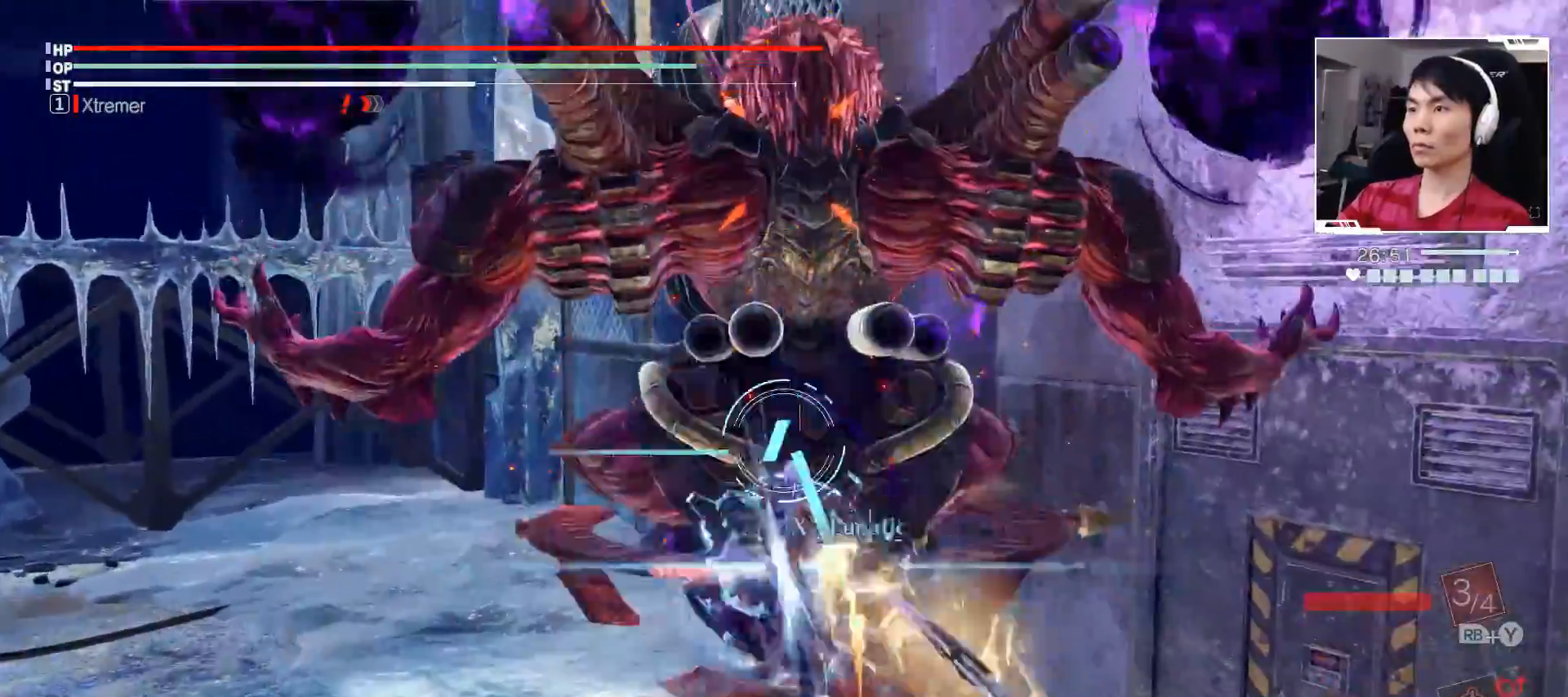
{"buttons": [], "left_stick": "up", "events": [[50, "X", "up"], [83, "left_stick", "center"], [467, "left_stick", "up"]]}
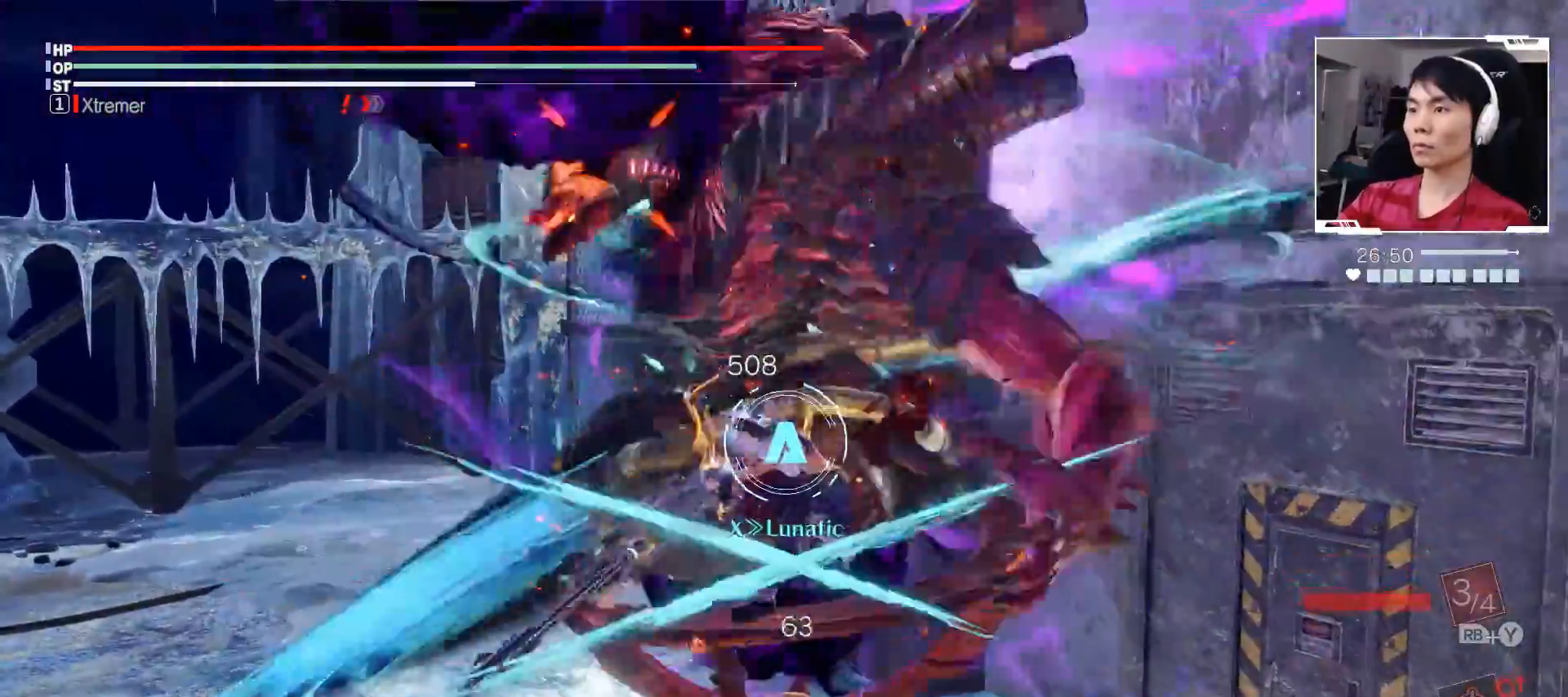
{"buttons": ["Y", "R1"], "left_stick": "up-left", "events": [[67, "left_stick", "up-left"], [83, "R1", "down"], [83, "Y", "down"]]}
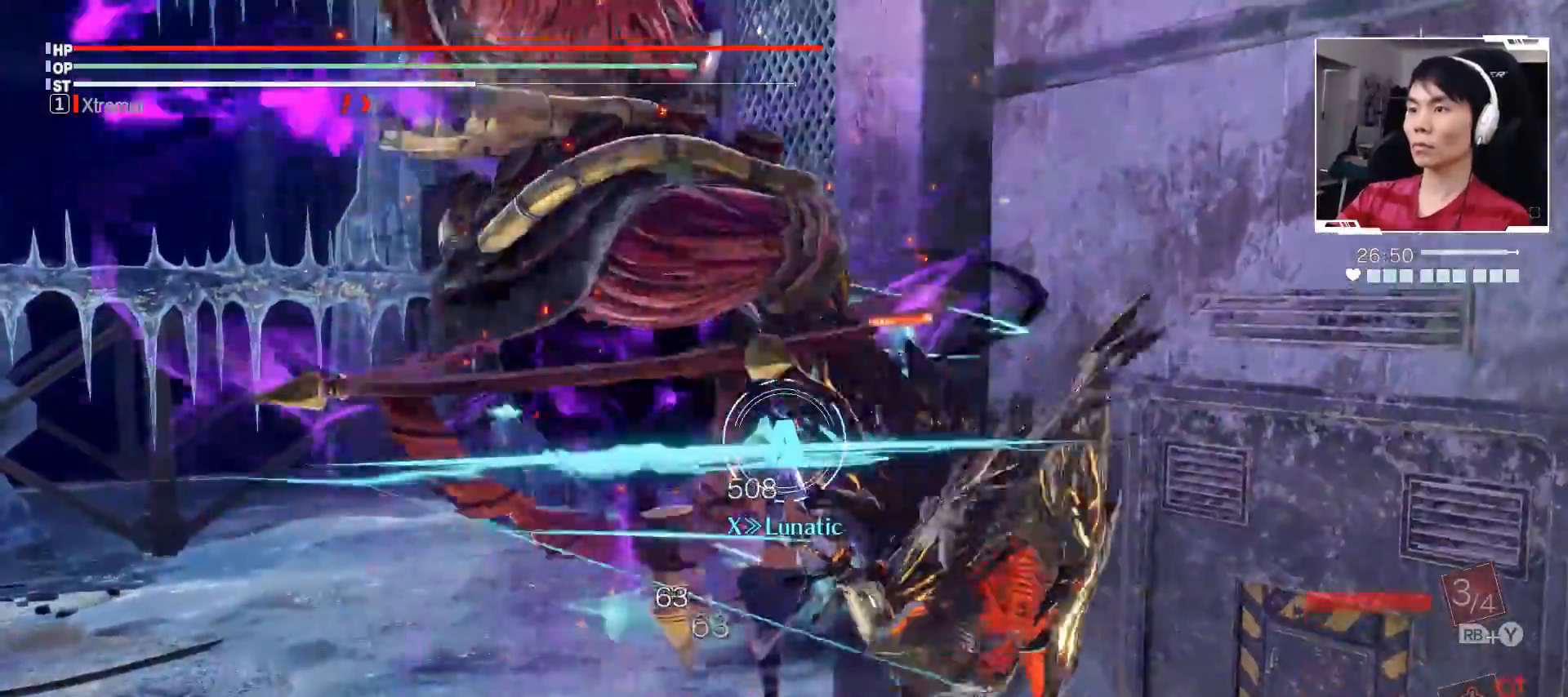
{"buttons": [], "left_stick": "center", "events": [[150, "Y", "up"], [267, "R1", "up"], [417, "left_stick", "center"]]}
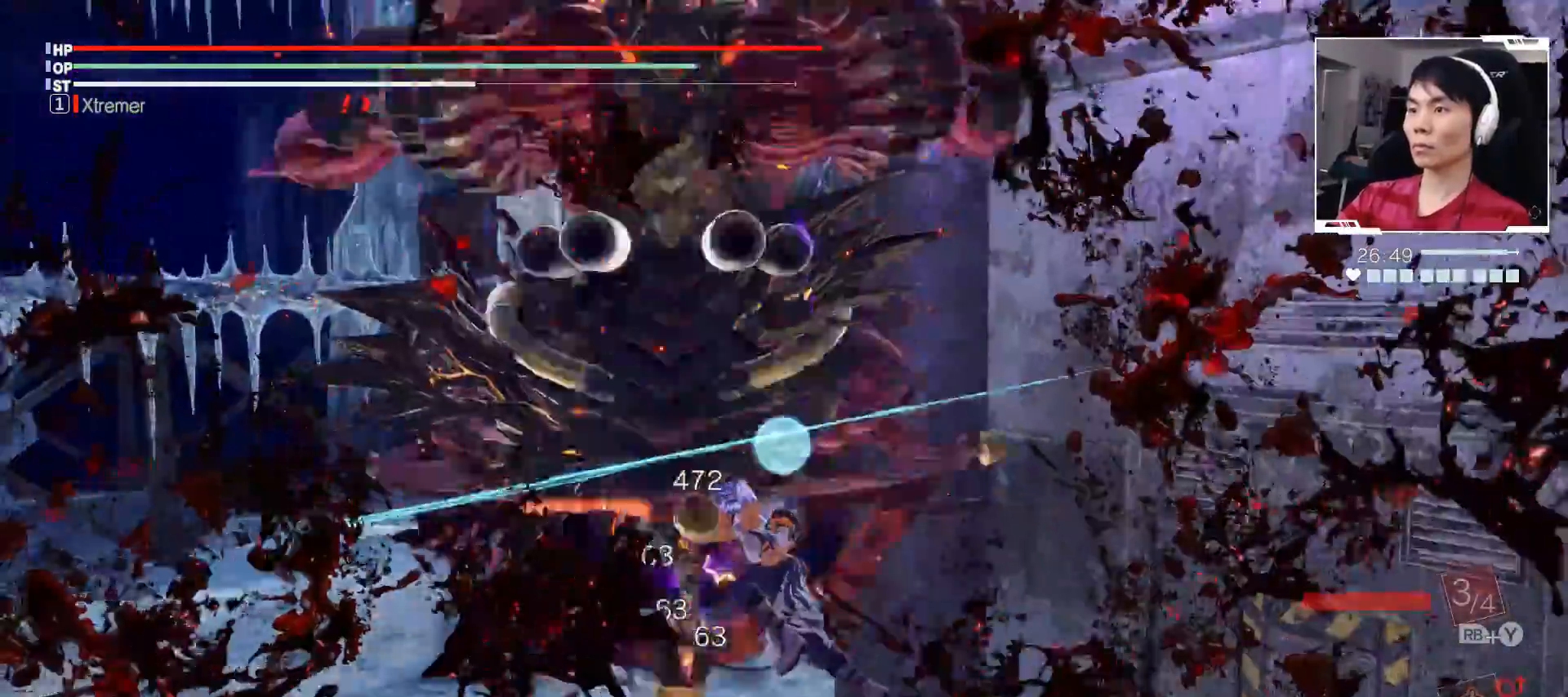
{"buttons": ["X"], "left_stick": "up-left", "events": [[67, "X", "down"], [350, "left_stick", "left"], [450, "left_stick", "up-left"]]}
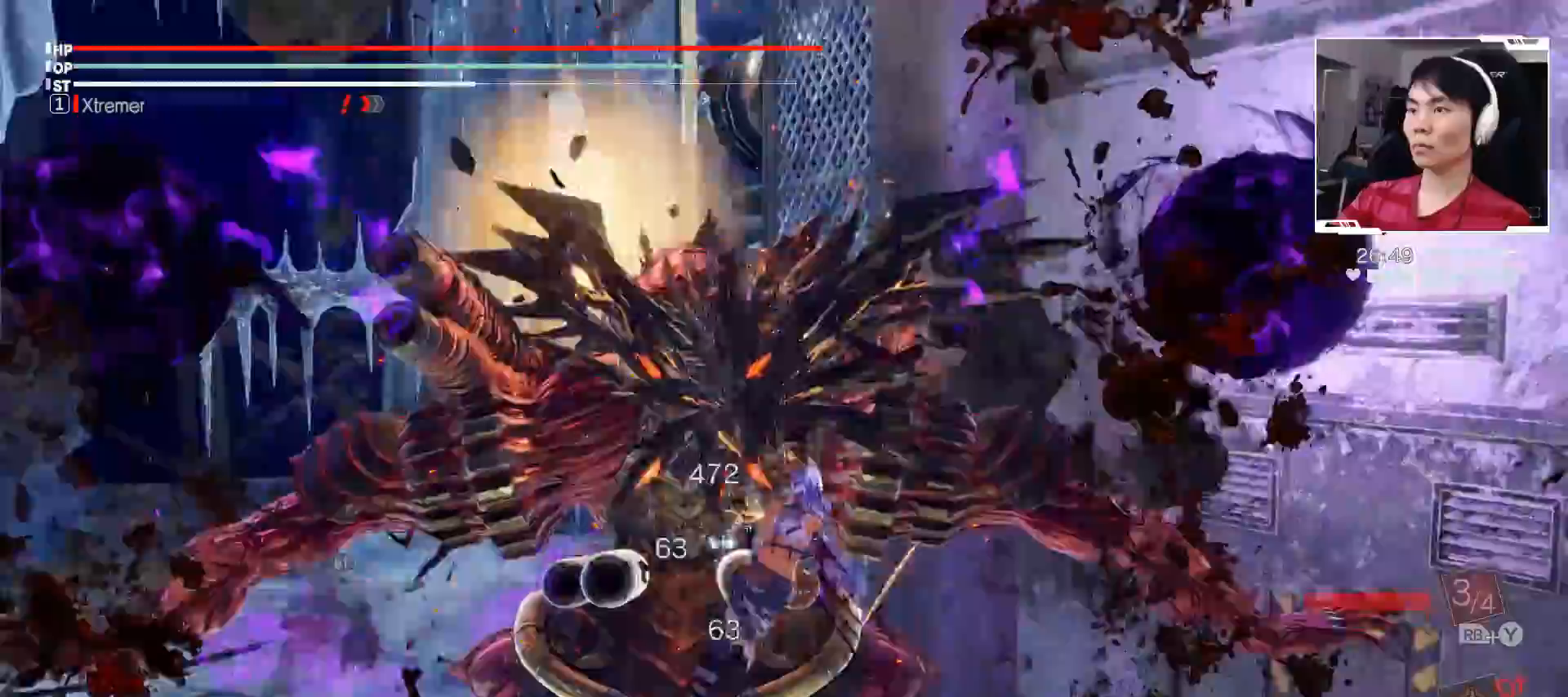
{"buttons": ["X"], "left_stick": "up-left", "events": []}
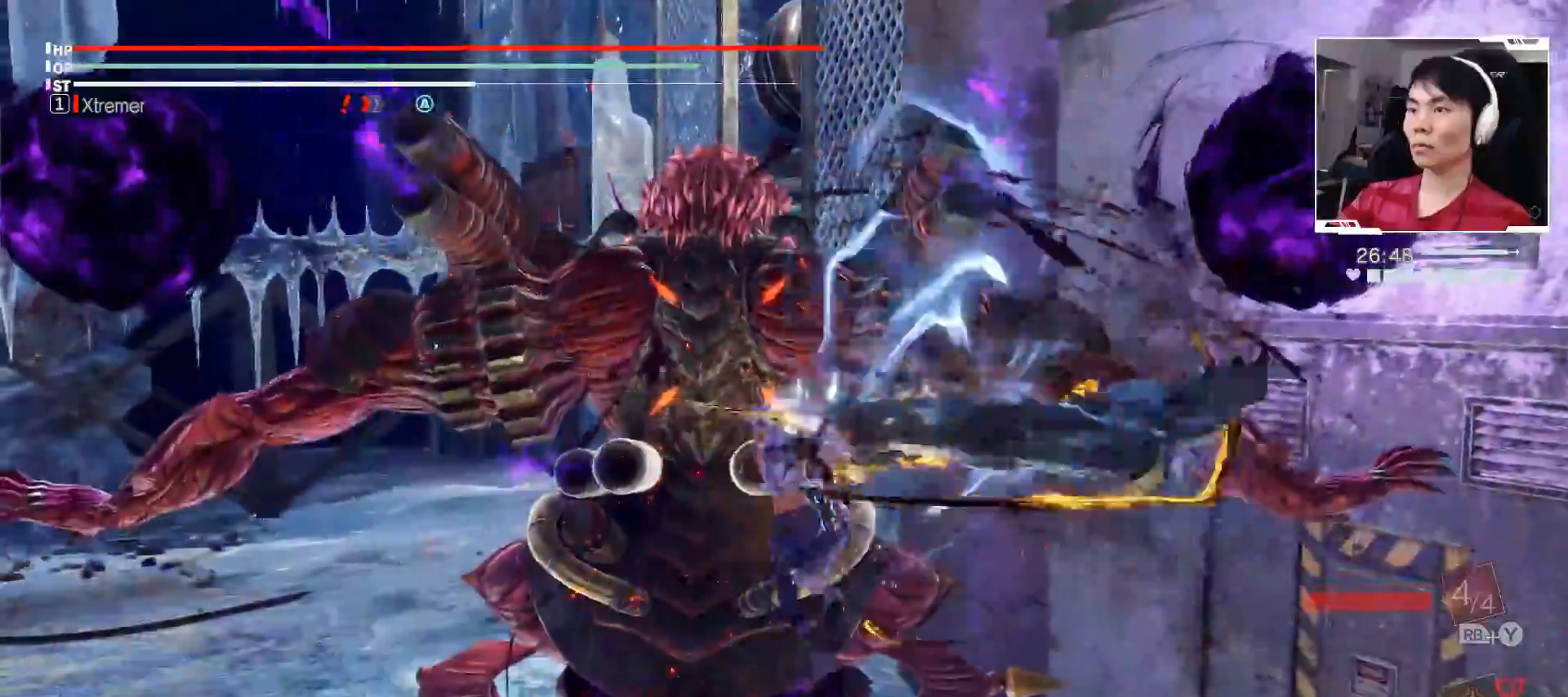
{"buttons": [], "left_stick": "left", "events": [[300, "X", "up"], [383, "left_stick", "left"]]}
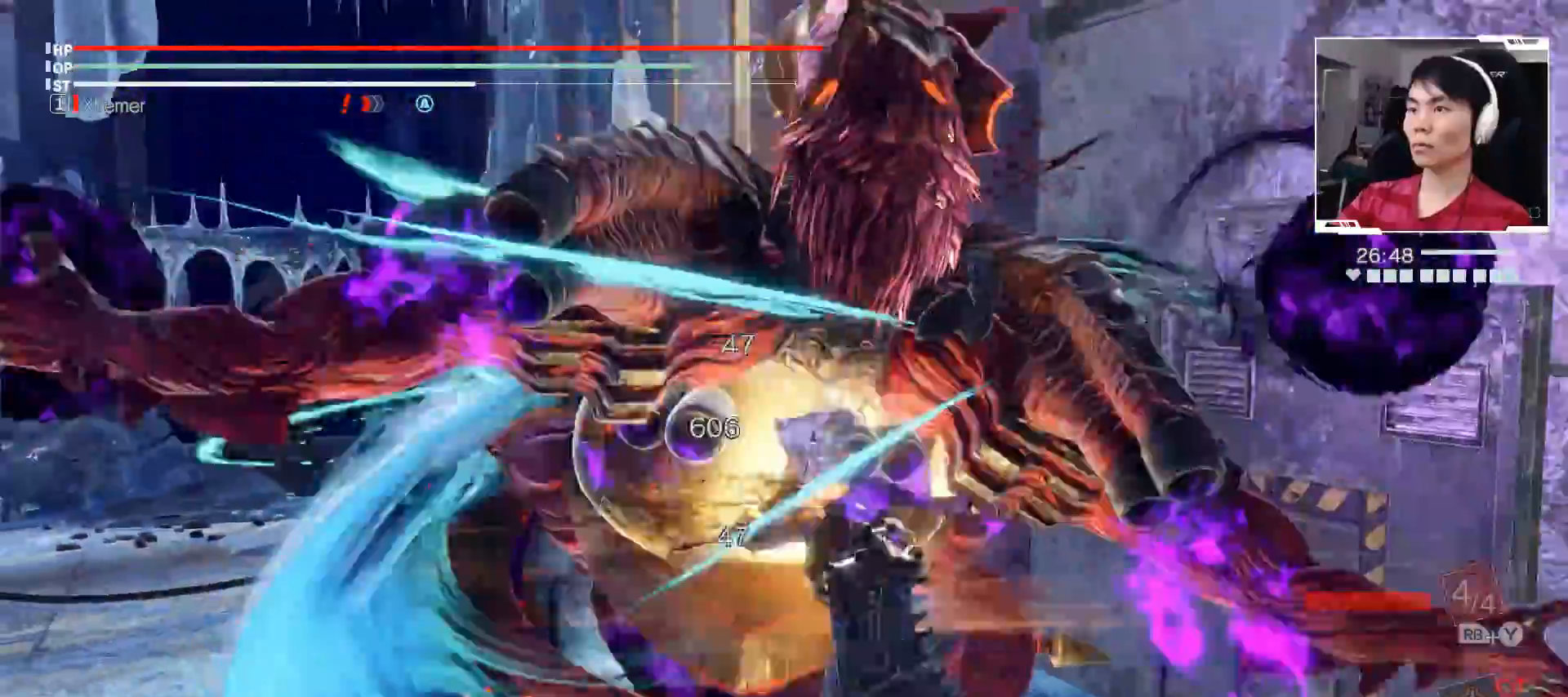
{"buttons": [], "left_stick": "up-left", "events": [[483, "left_stick", "up-left"]]}
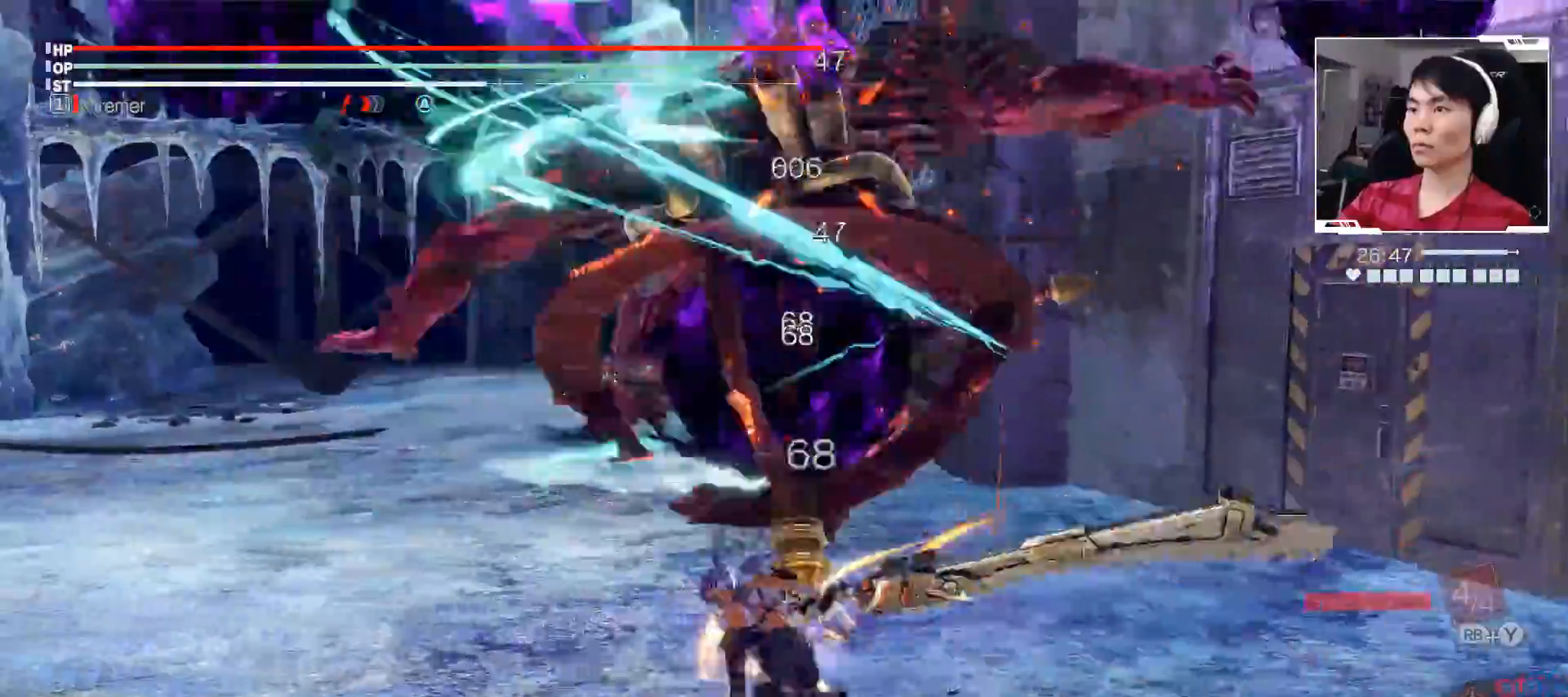
{"buttons": ["Y"], "left_stick": "up-right"}
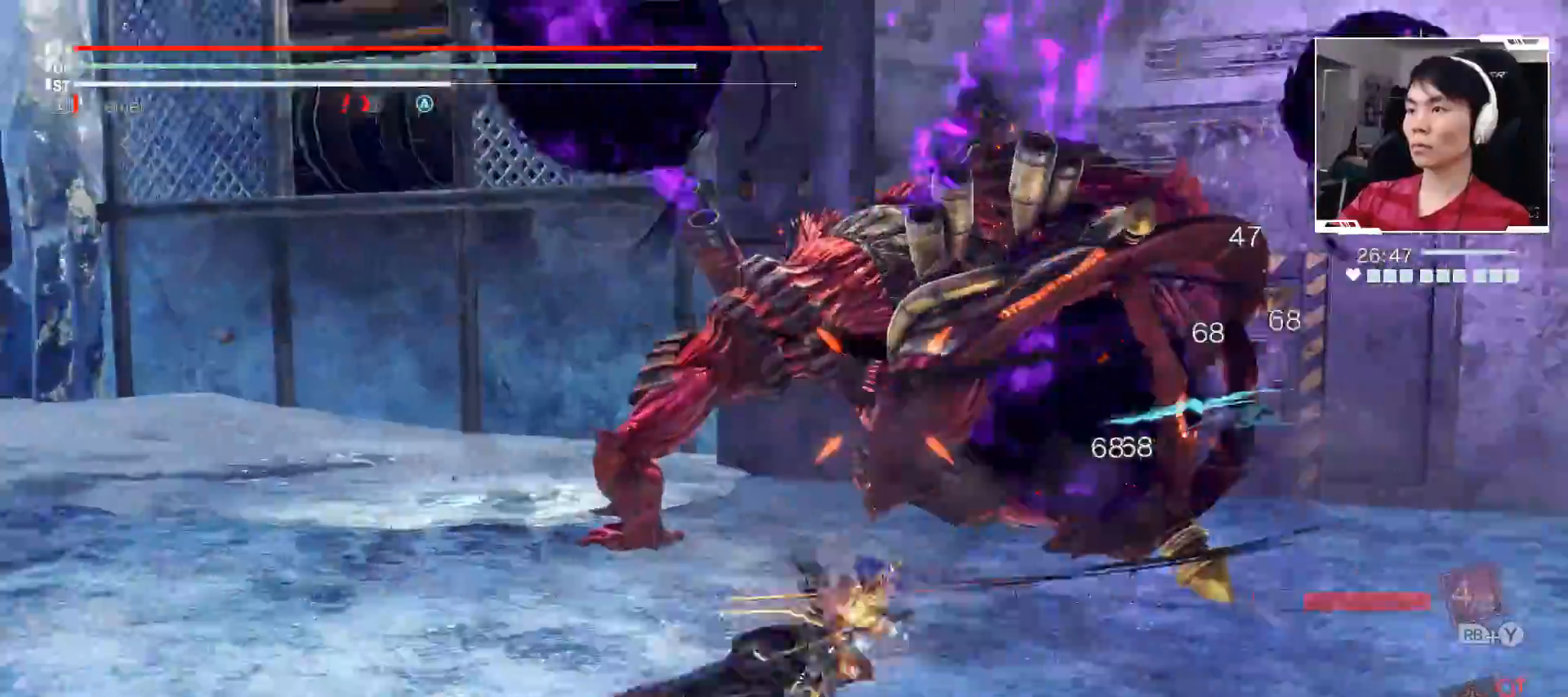
{"buttons": [], "left_stick": "up-right", "events": [[167, "Y", "up"], [217, "left_stick", "up"], [433, "left_stick", "up-right"]]}
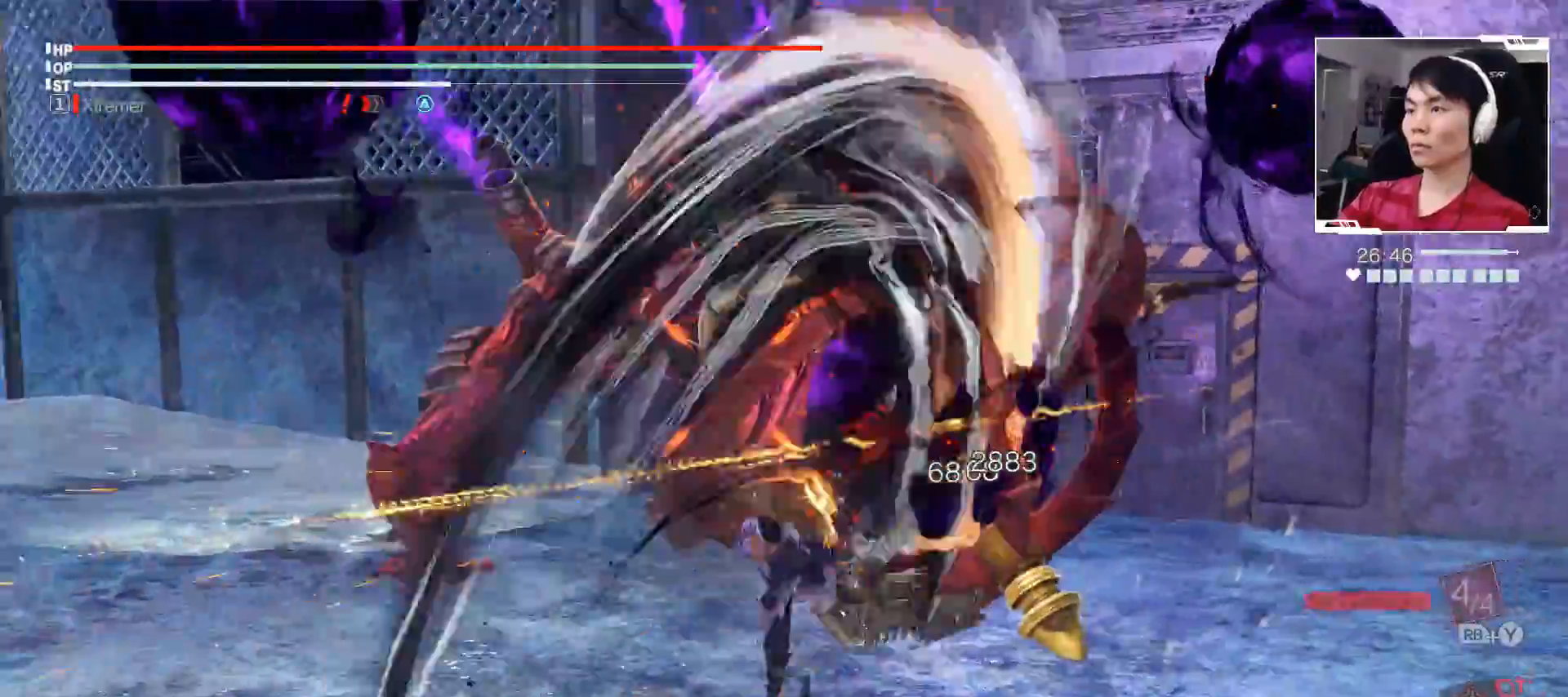
{"buttons": ["Y"], "left_stick": "up"}
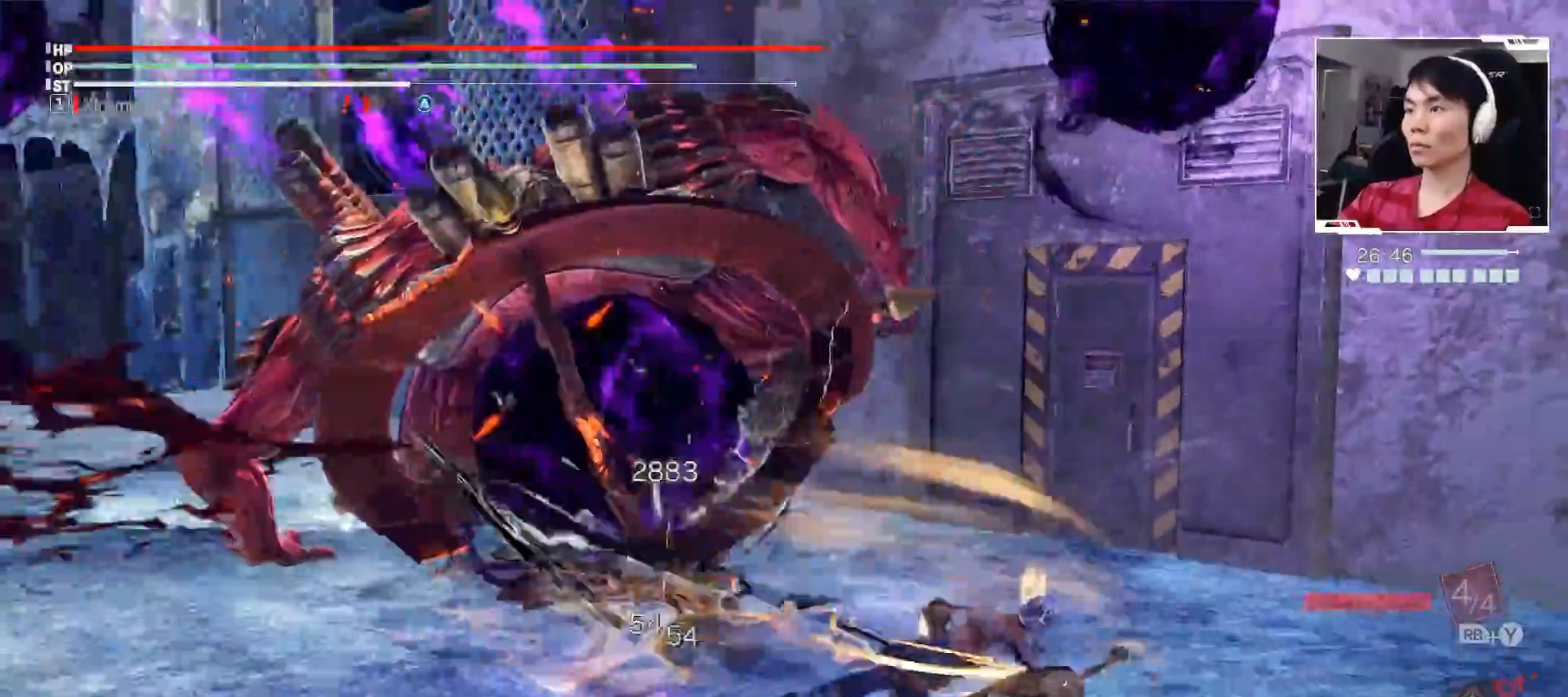
{"buttons": [], "left_stick": "up-left", "events": [[67, "left_stick", "up-left"], [500, "Y", "up"]]}